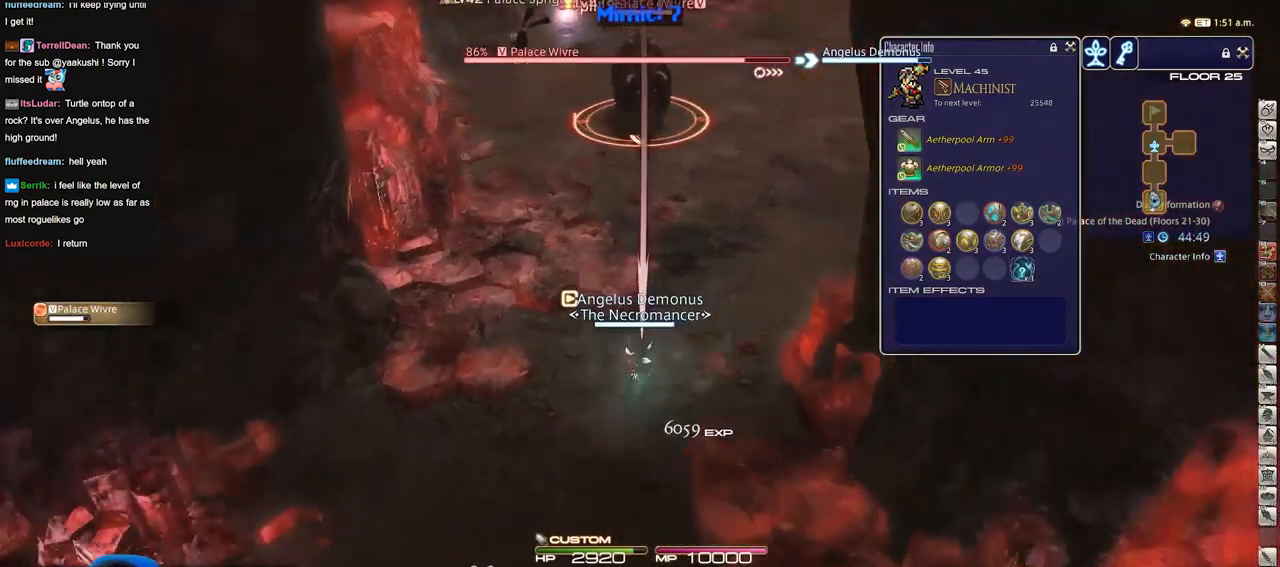
Gameplay with keyboard; each line is a JSON object with the keys held at the frame after it. "events" lists presses ("down") and releases ("up") of "a", "alt_l", "alt_r", "b", "c", "caps_lock", "ctrl_l", "ctrl_r", "d", "down", "e", "escape", "f", "f1", "f10", "f11", "f12", "f2", "f3", "f4", "f5", "f6", "f7", "f8", "f9", "g", "h", "i", "j", "k", "l", "left", "m", "n", "o", "p", "q", "r", "right", "s", "shift", "space", "super", "t", "tab", "u", "up", "v", "w", "x", "y" and "z" between this image and that frame as [ms after this image, input, new state], when the widget could be followed in between. No other keys are recorded. Mouse input is not recorded.
{"keys": ["a", "s"], "events": [[434, "a", "down"]]}
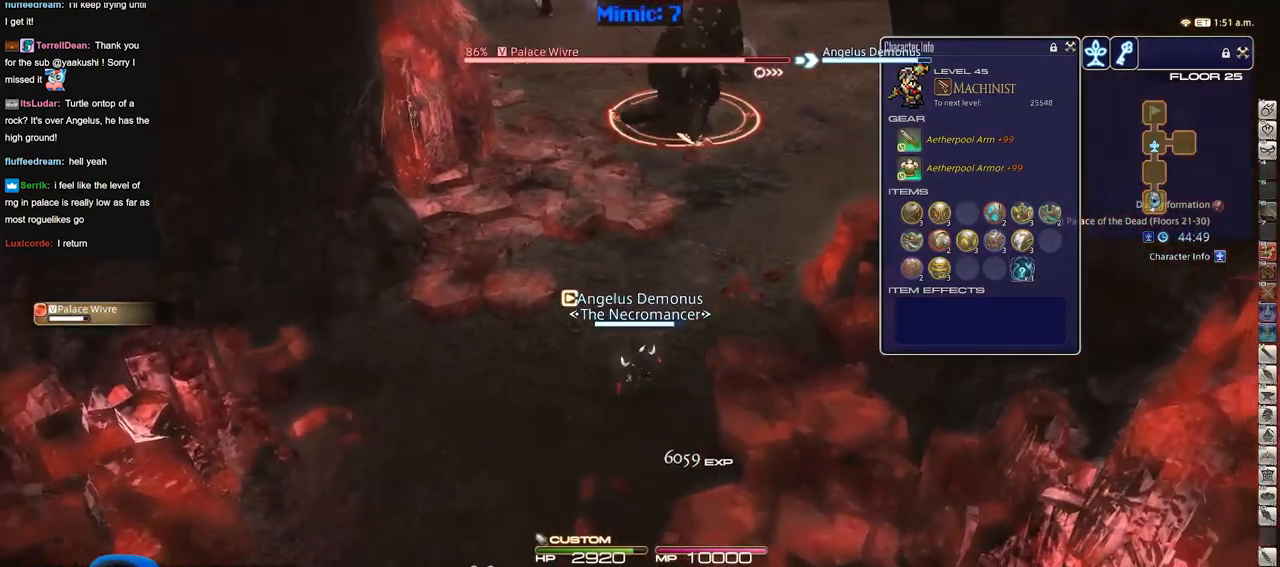
{"keys": ["a"], "events": [[16, "s", "up"]]}
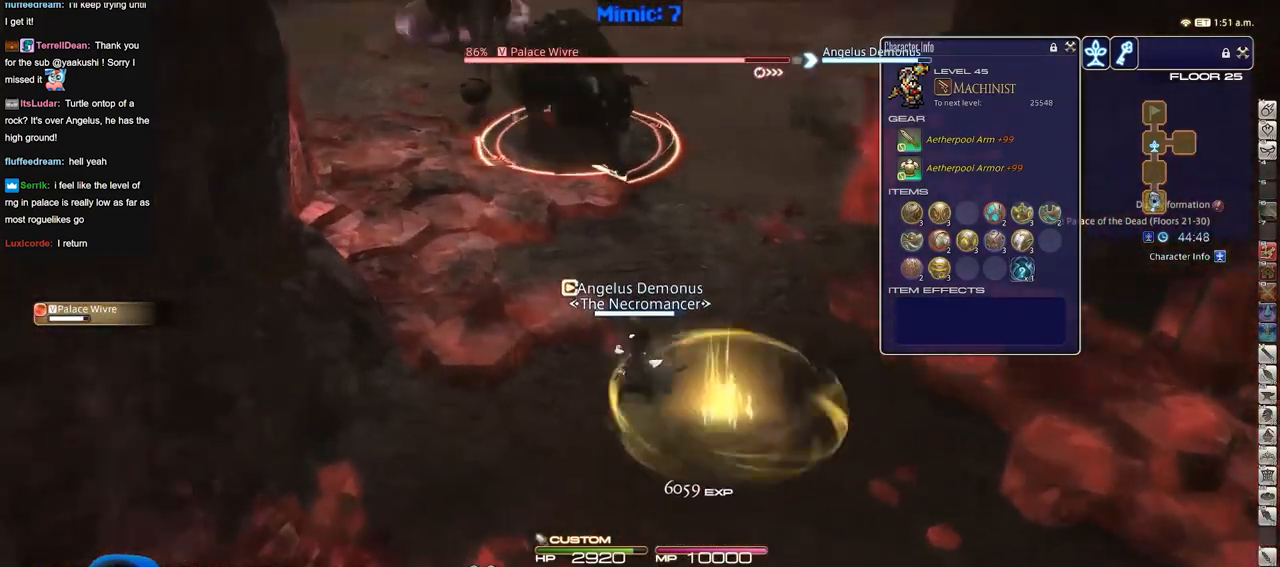
{"keys": ["alt_r", "d"], "events": [[184, "p", "down"], [184, "s", "down"], [267, "d", "down"], [317, "a", "up"], [367, "p", "up"], [367, "s", "up"], [417, "alt_r", "down"]]}
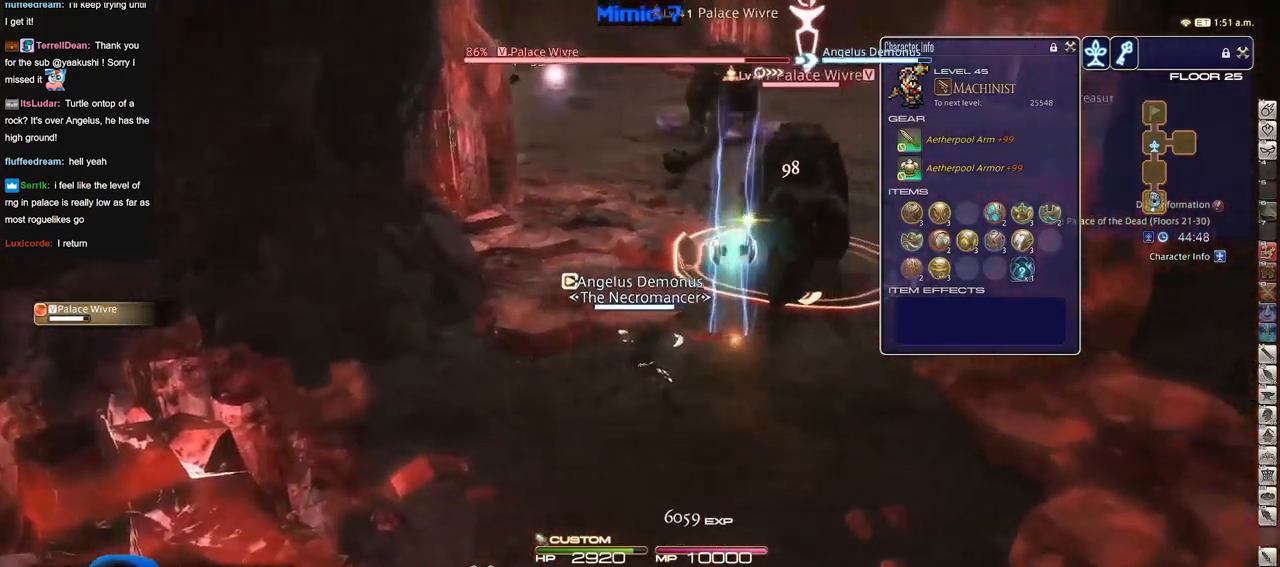
{"keys": ["d", "p"], "events": [[150, "alt_r", "up"], [200, "p", "down"]]}
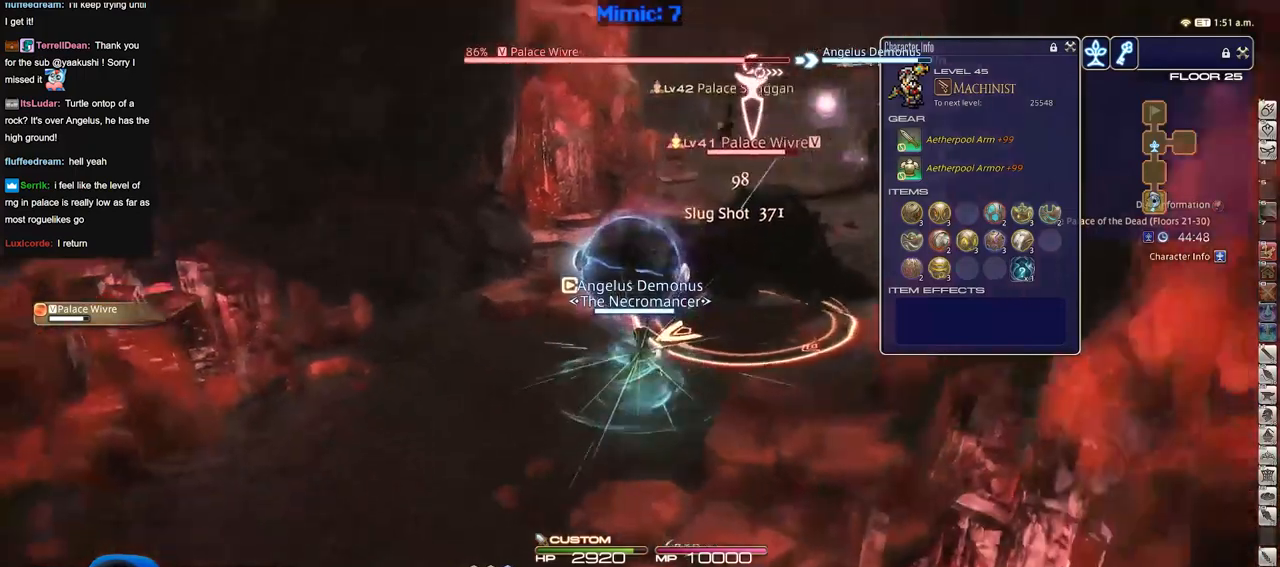
{"keys": ["s"], "events": [[17, "s", "down"], [67, "p", "up"], [117, "d", "up"]]}
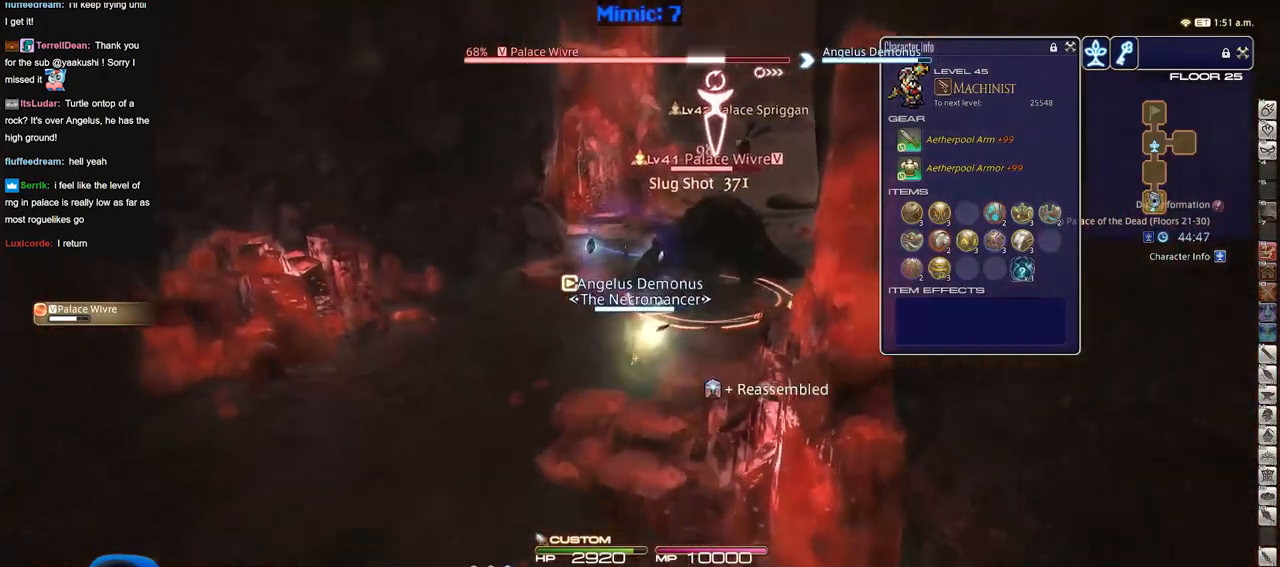
{"keys": [], "events": [[133, "a", "down"], [367, "s", "up"], [417, "a", "up"]]}
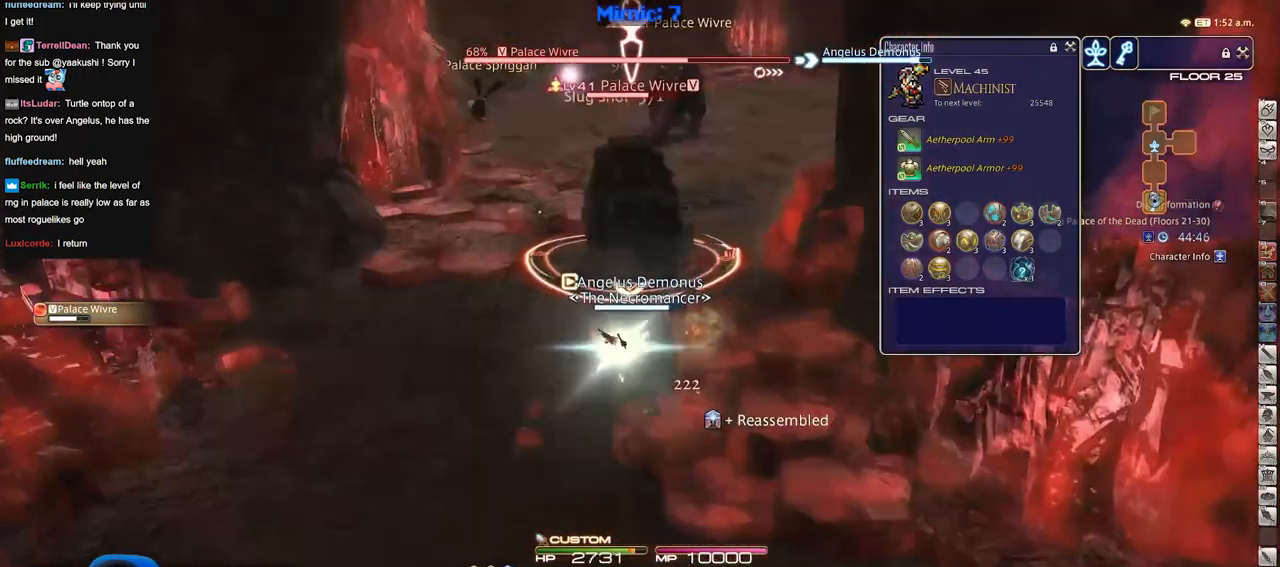
{"keys": ["s"], "events": [[200, "p", "down"], [250, "a", "down"], [334, "s", "down"], [434, "a", "up"], [484, "p", "up"]]}
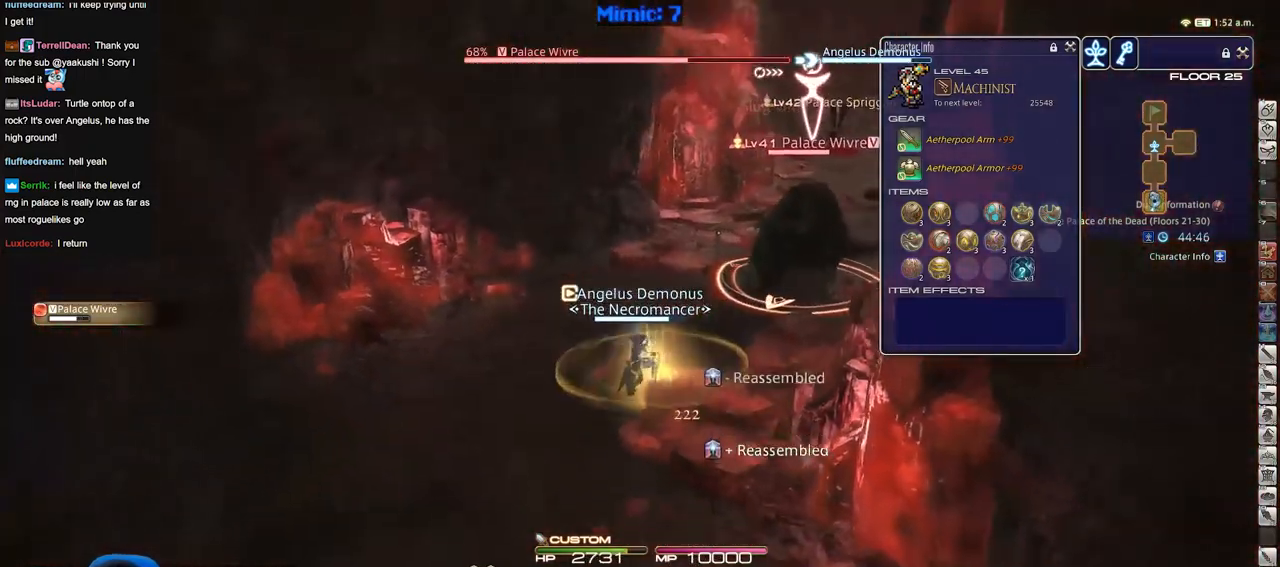
{"keys": ["s"], "events": []}
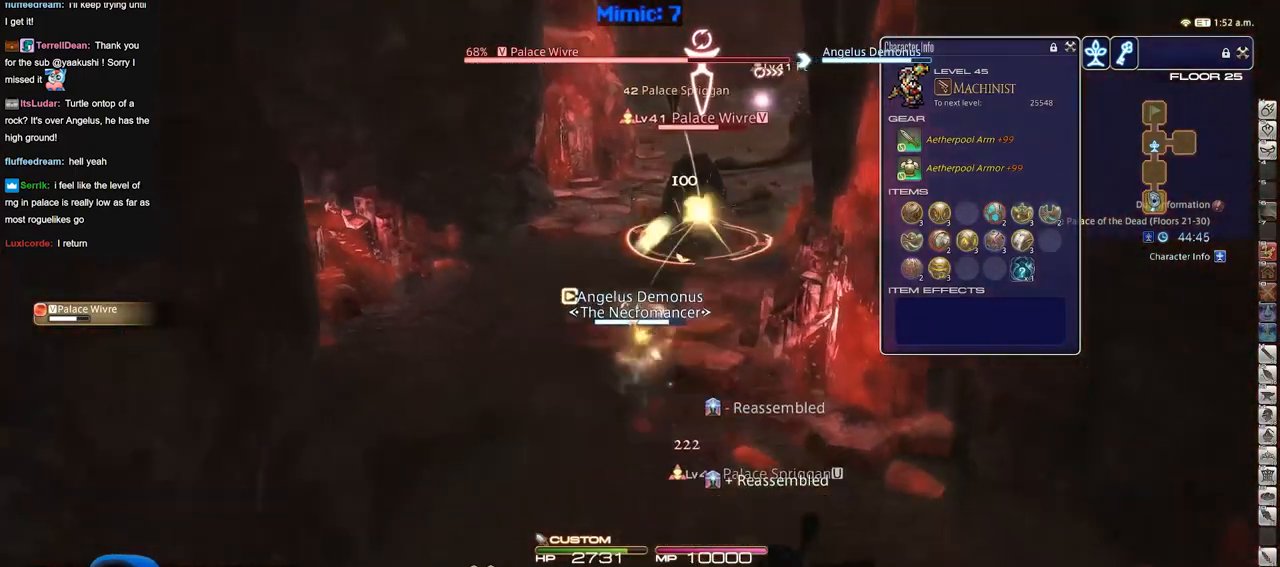
{"keys": ["a", "s"], "events": [[367, "a", "down"]]}
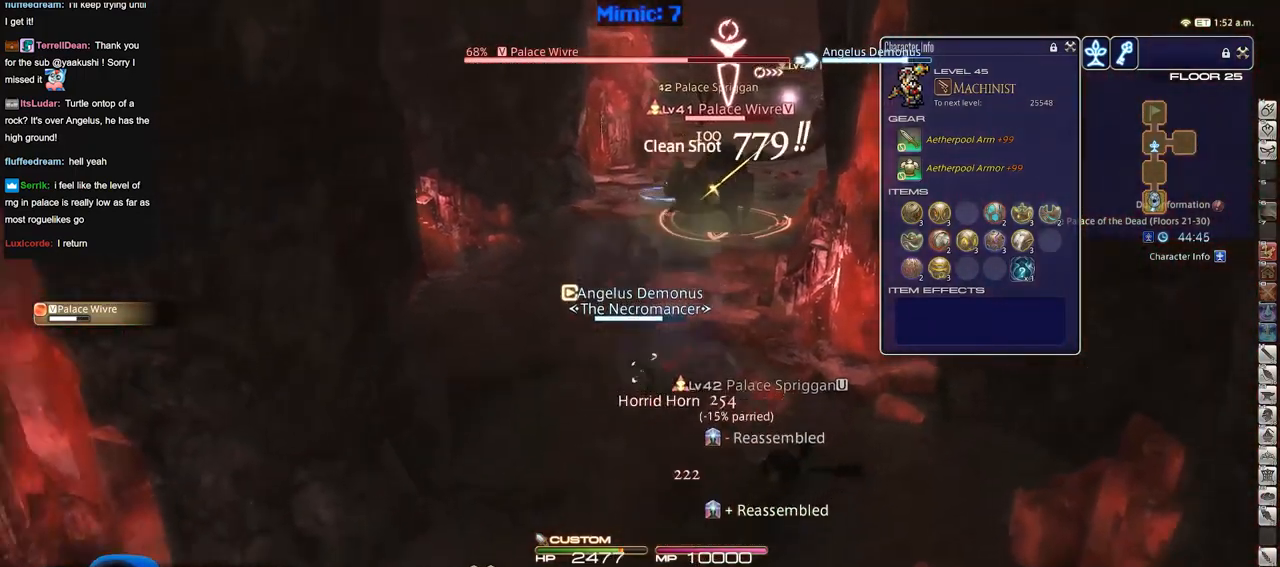
{"keys": ["d", "w"], "events": [[16, "s", "up"], [200, "w", "down"], [433, "a", "up"], [433, "d", "down"]]}
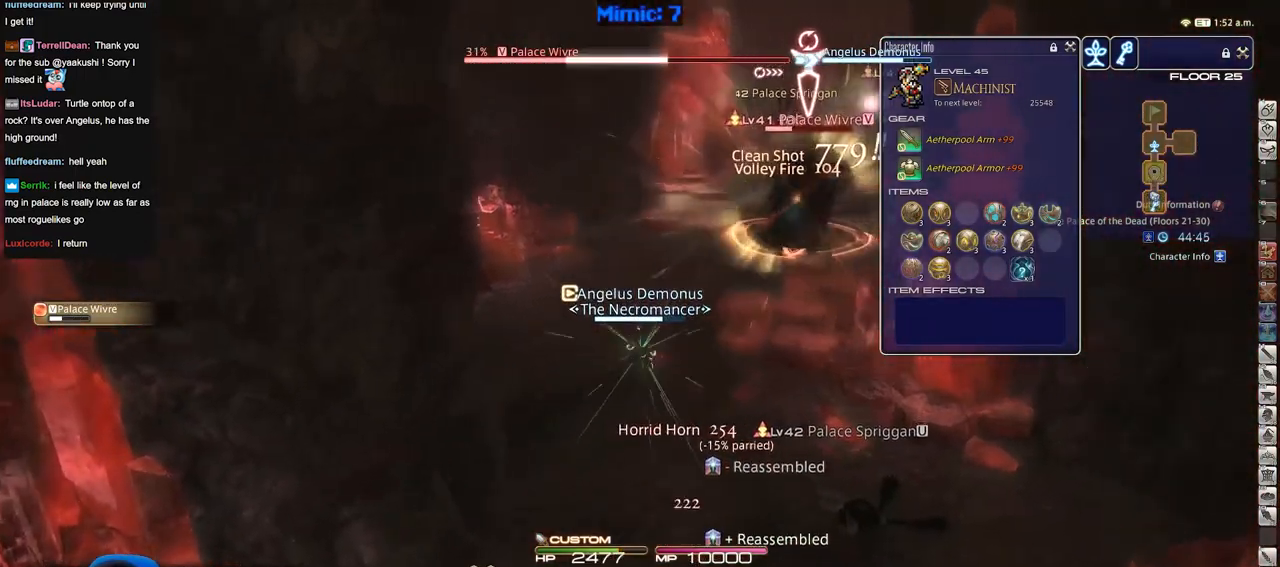
{"keys": ["d", "w"], "events": []}
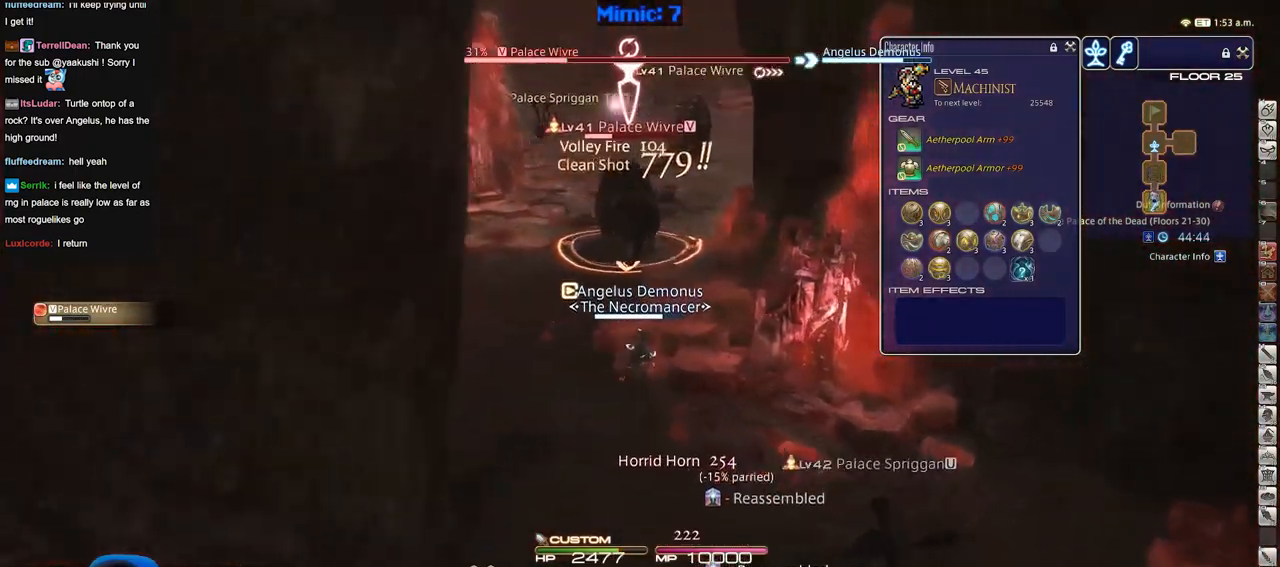
{"keys": ["s"], "events": [[83, "w", "up"], [183, "p", "down"], [233, "s", "down"], [367, "d", "up"], [367, "p", "up"]]}
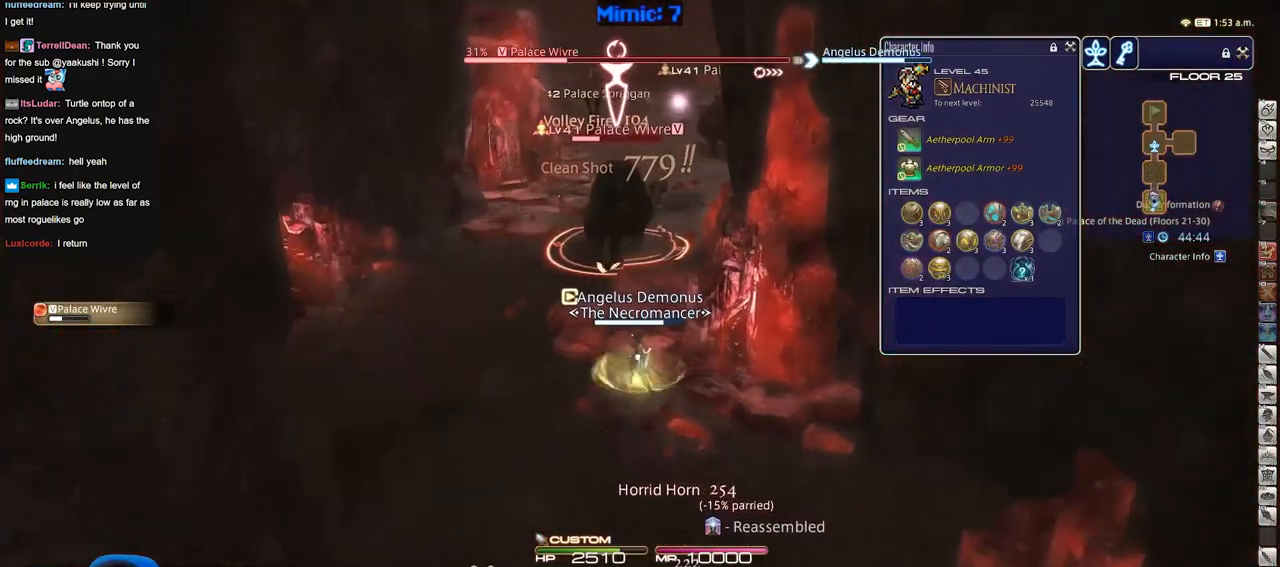
{"keys": ["s"], "events": []}
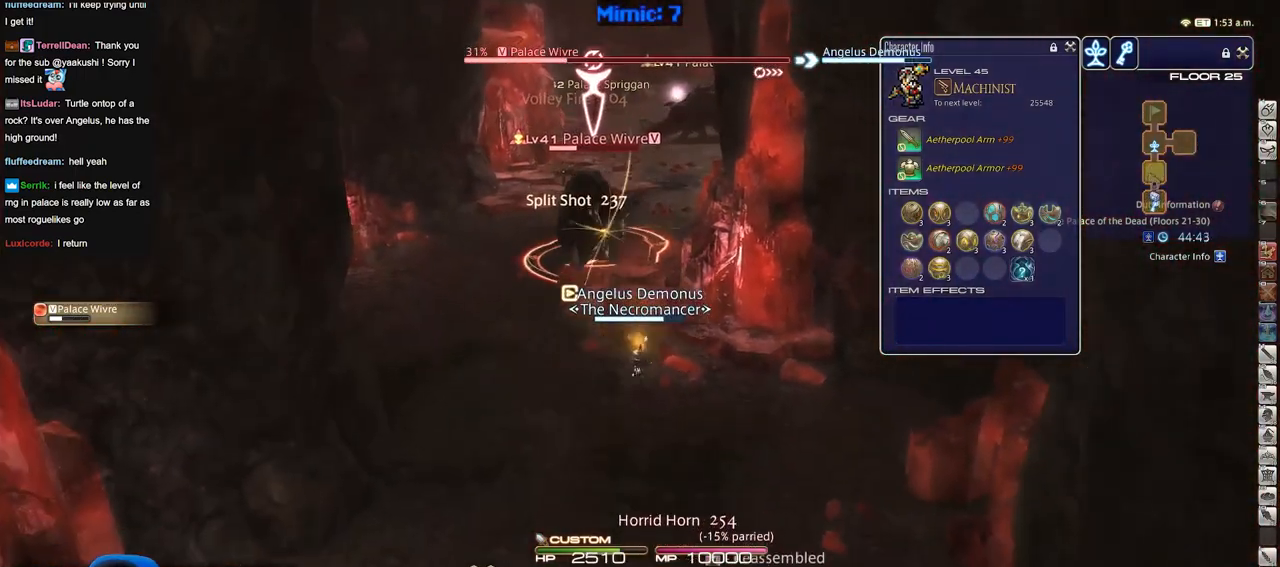
{"keys": ["a", "s"], "events": [[167, "a", "down"]]}
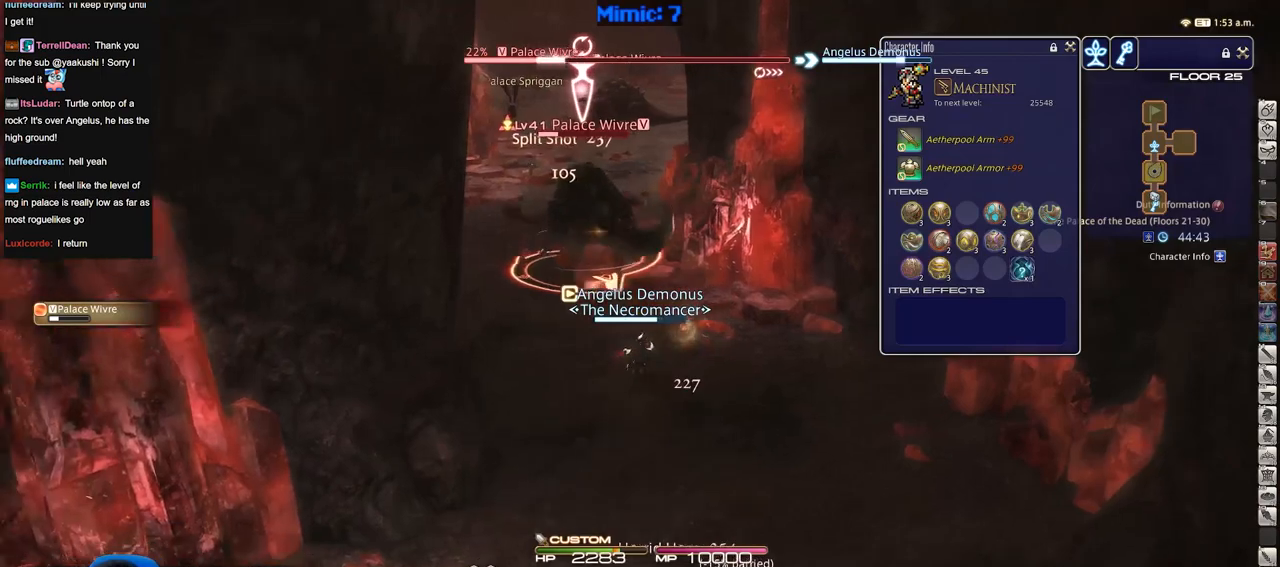
{"keys": ["d", "s"], "events": [[101, "a", "up"], [101, "d", "down"]]}
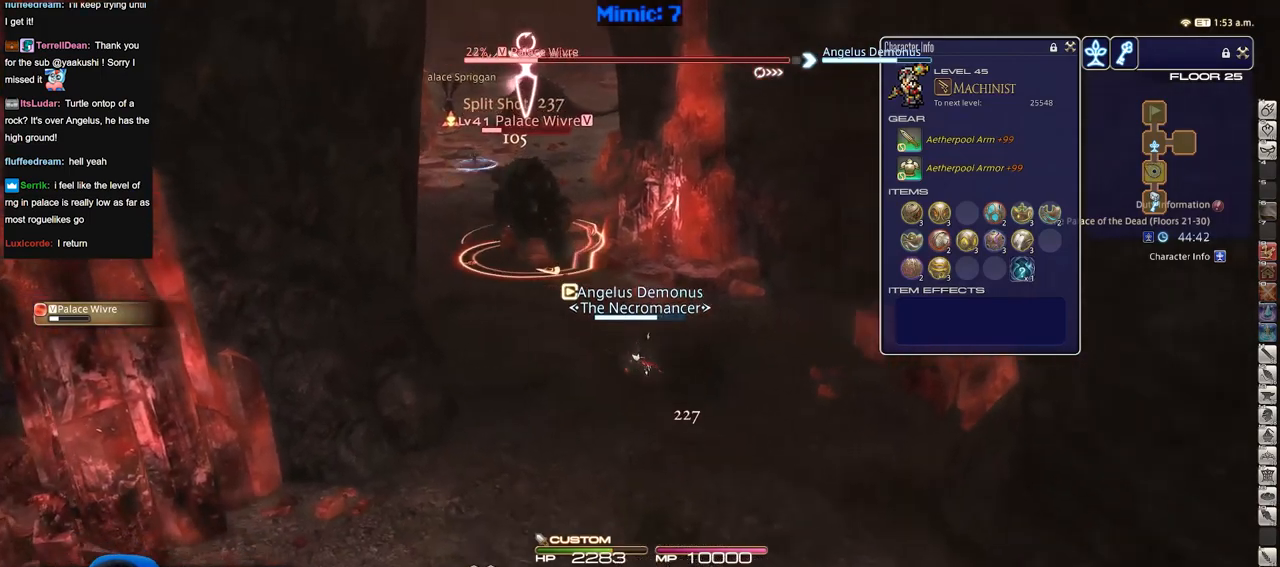
{"keys": ["w"], "events": [[117, "s", "up"], [167, "p", "down"], [267, "p", "up"], [267, "w", "down"], [400, "d", "up"]]}
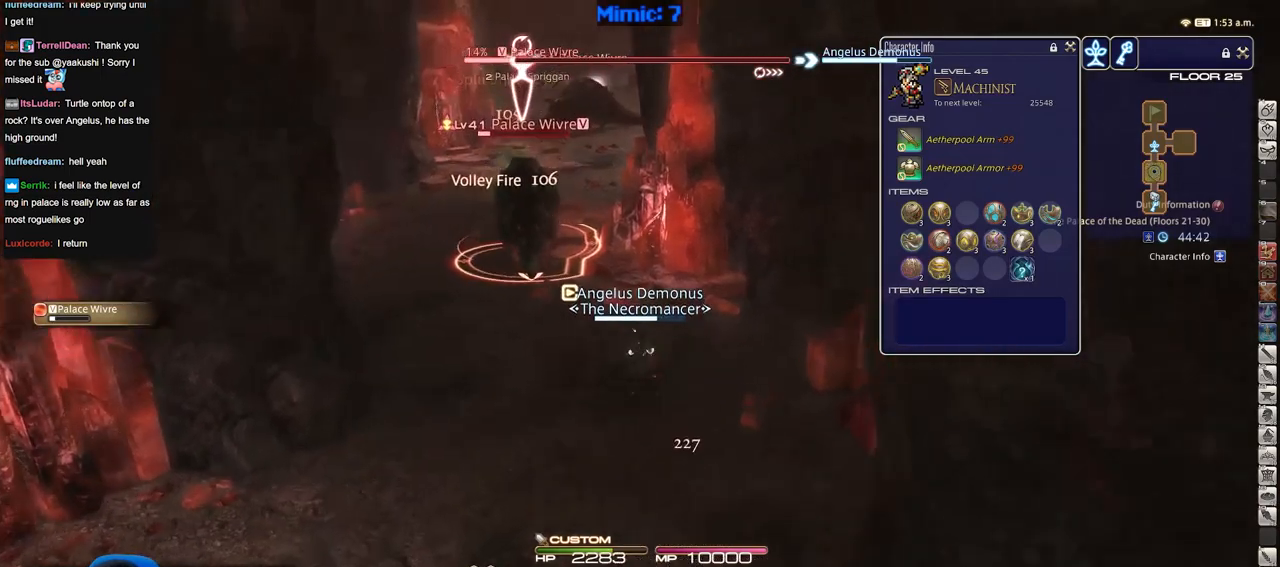
{"keys": ["w"], "events": [[134, "p", "down"], [284, "p", "up"]]}
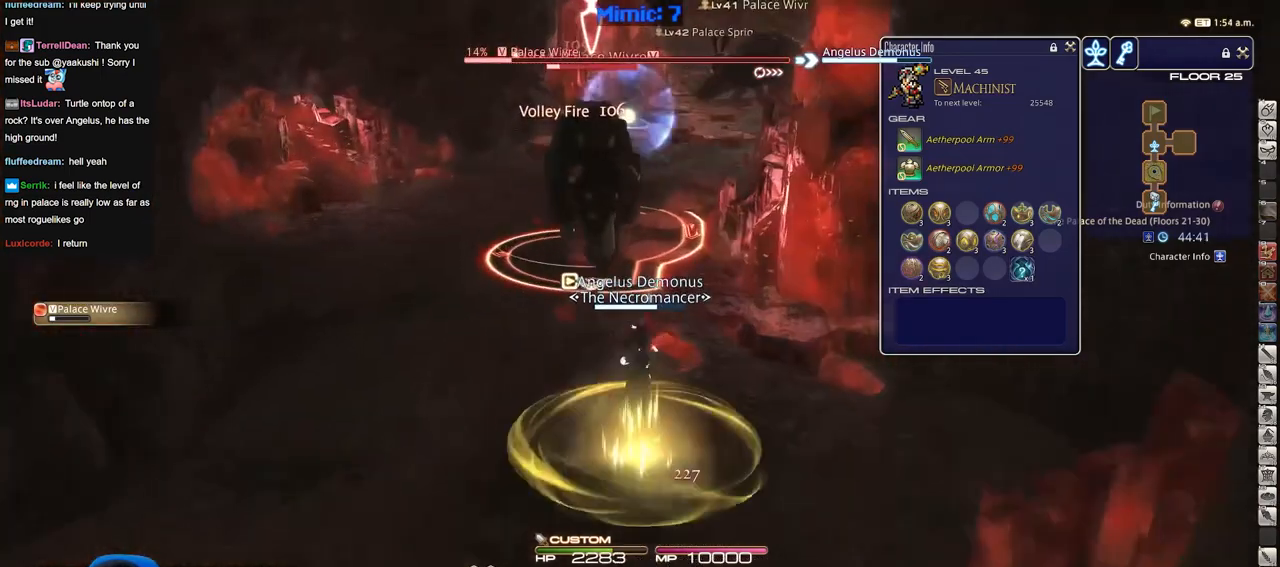
{"keys": ["s"], "events": [[200, "w", "up"], [250, "a", "down"], [334, "s", "down"], [434, "a", "up"]]}
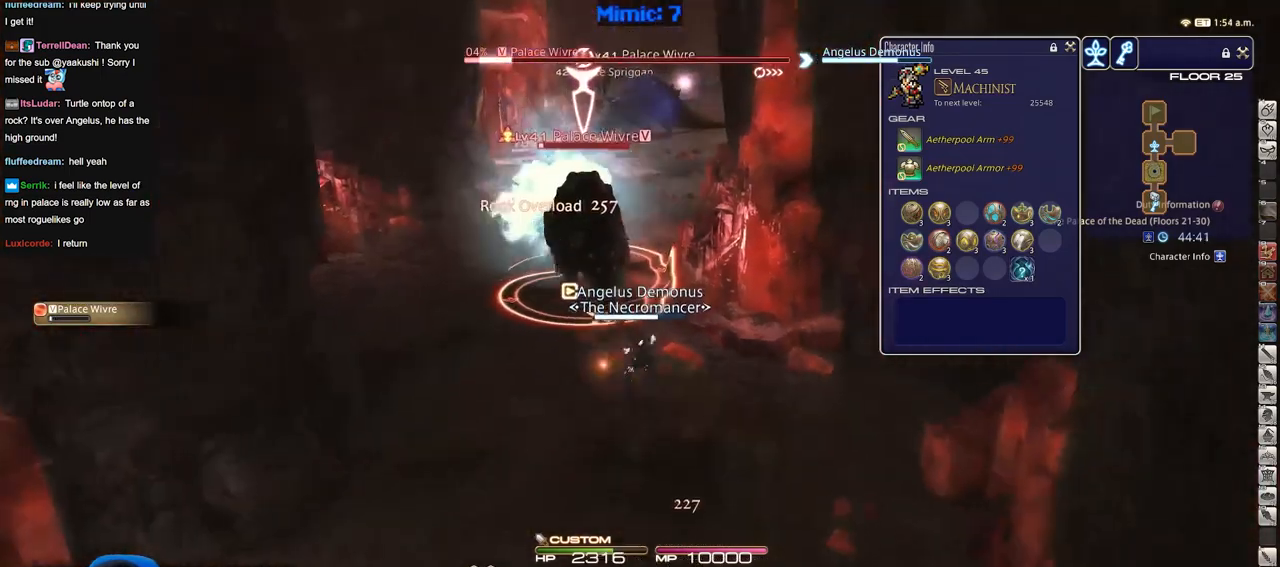
{"keys": ["a"], "events": [[351, "a", "down"], [451, "s", "up"]]}
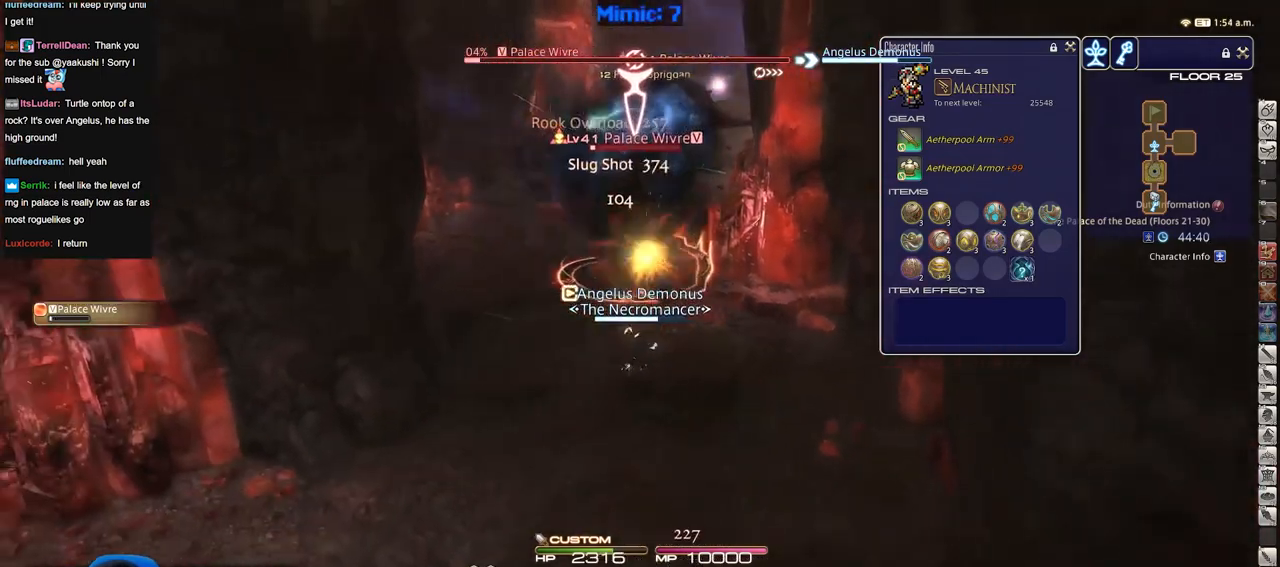
{"keys": ["w"], "events": [[33, "w", "down"], [133, "a", "up"], [367, "tab", "down"], [467, "tab", "up"]]}
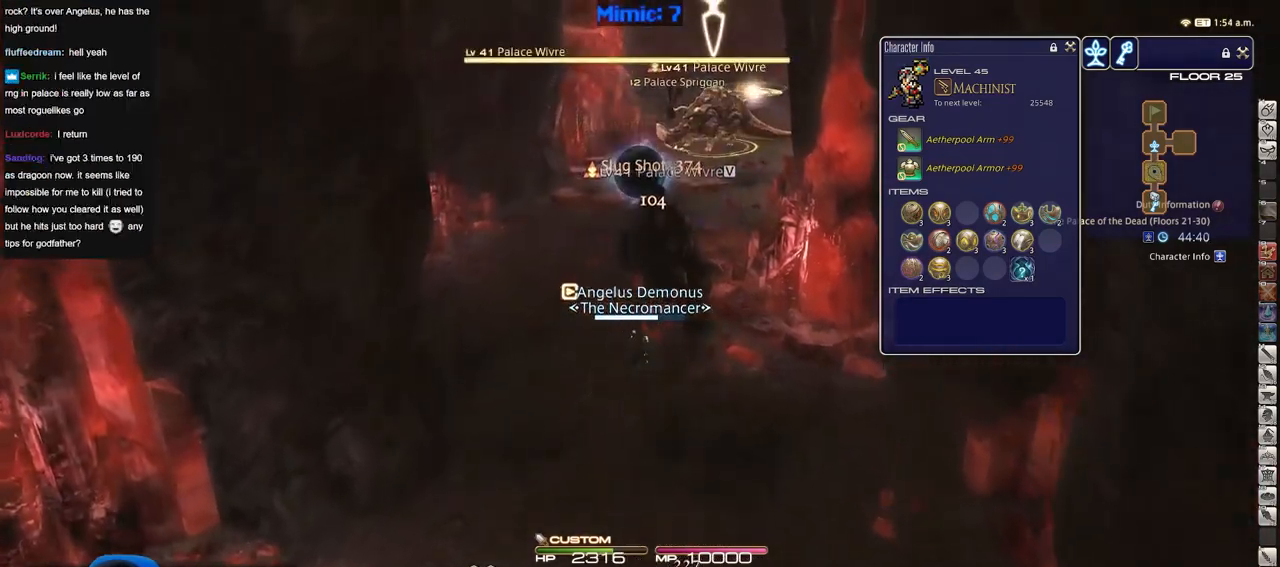
{"keys": ["w"], "events": [[201, "alt_r", "down"], [384, "alt_r", "up"]]}
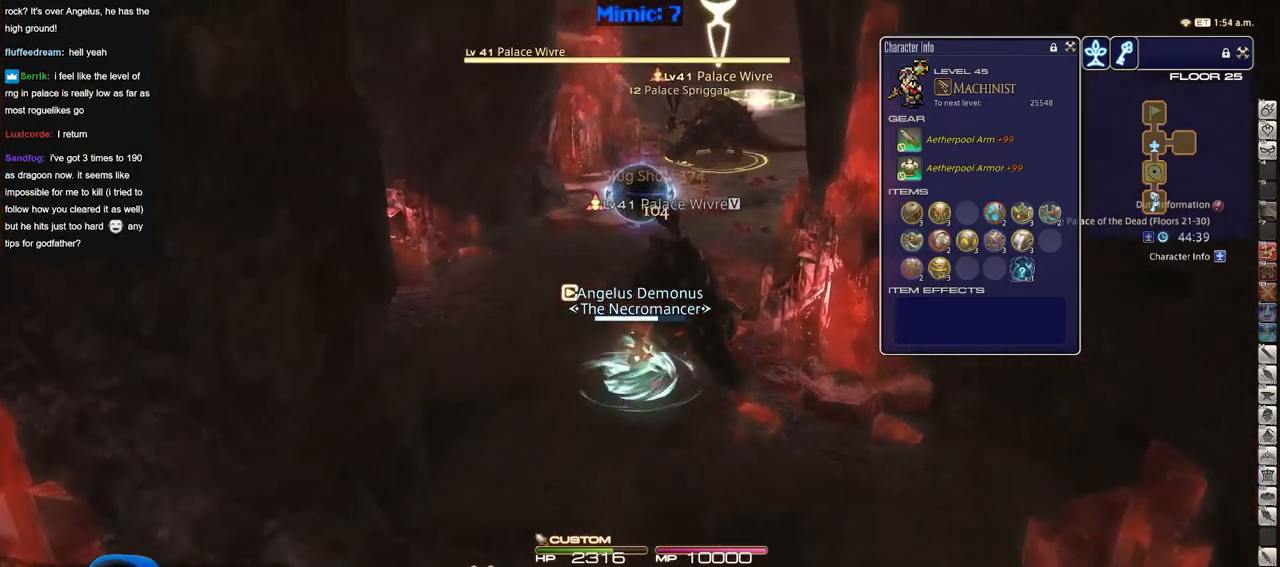
{"keys": ["w"], "events": []}
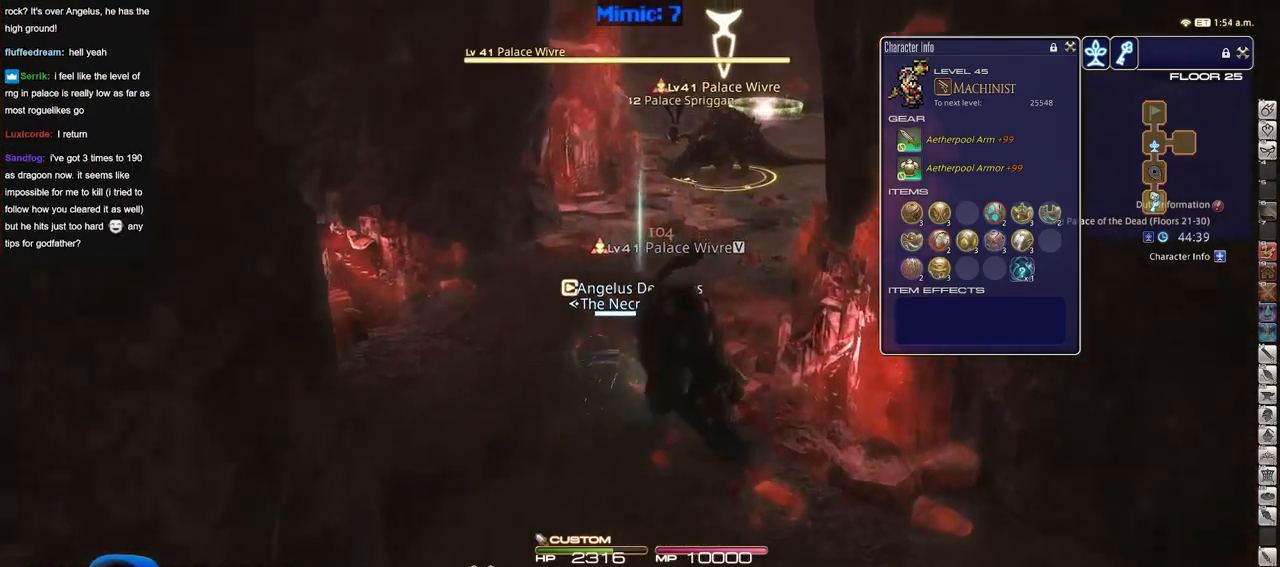
{"keys": ["w"], "events": []}
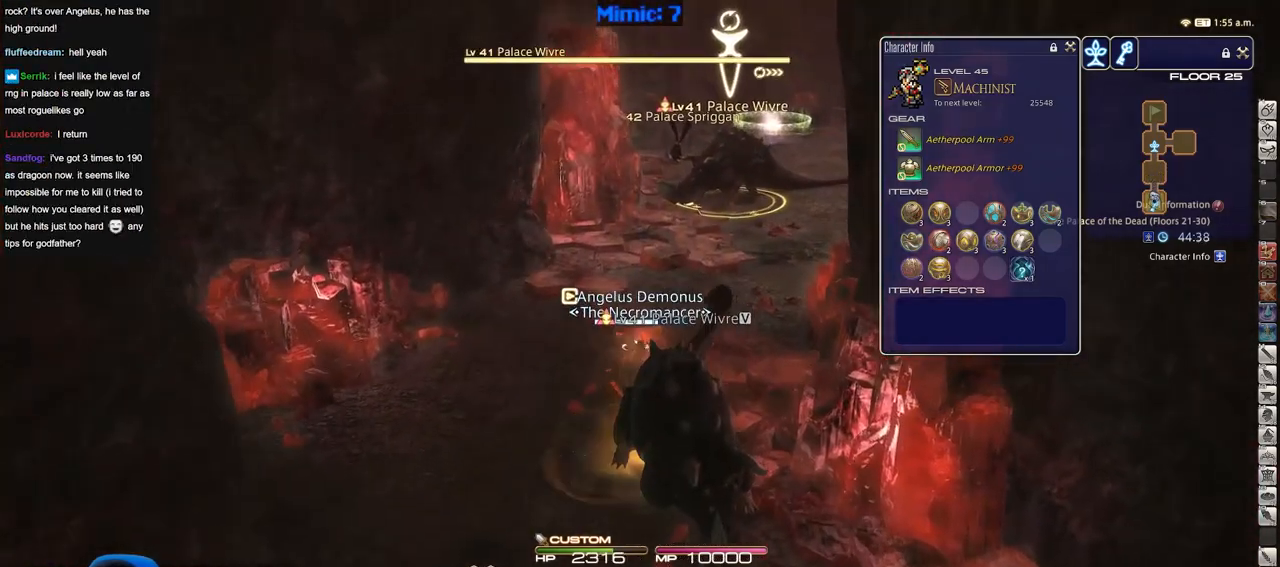
{"keys": ["s"], "events": [[150, "d", "down"], [250, "w", "up"], [284, "a", "down"], [384, "d", "up"], [384, "s", "down"], [484, "a", "up"]]}
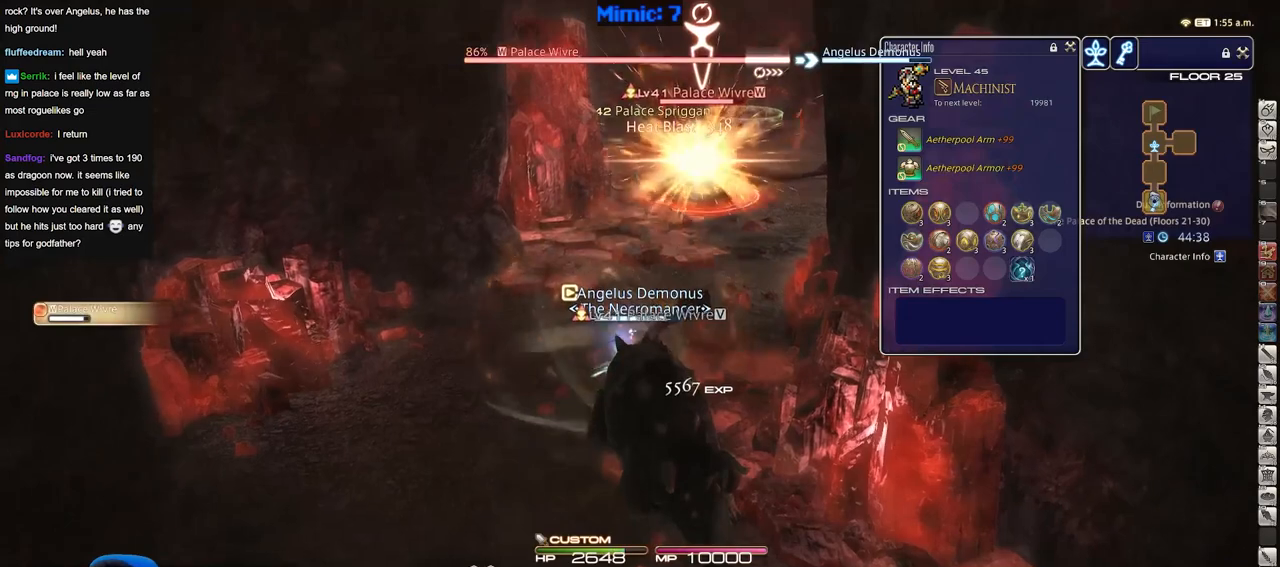
{"keys": ["a", "s"], "events": [[451, "a", "down"]]}
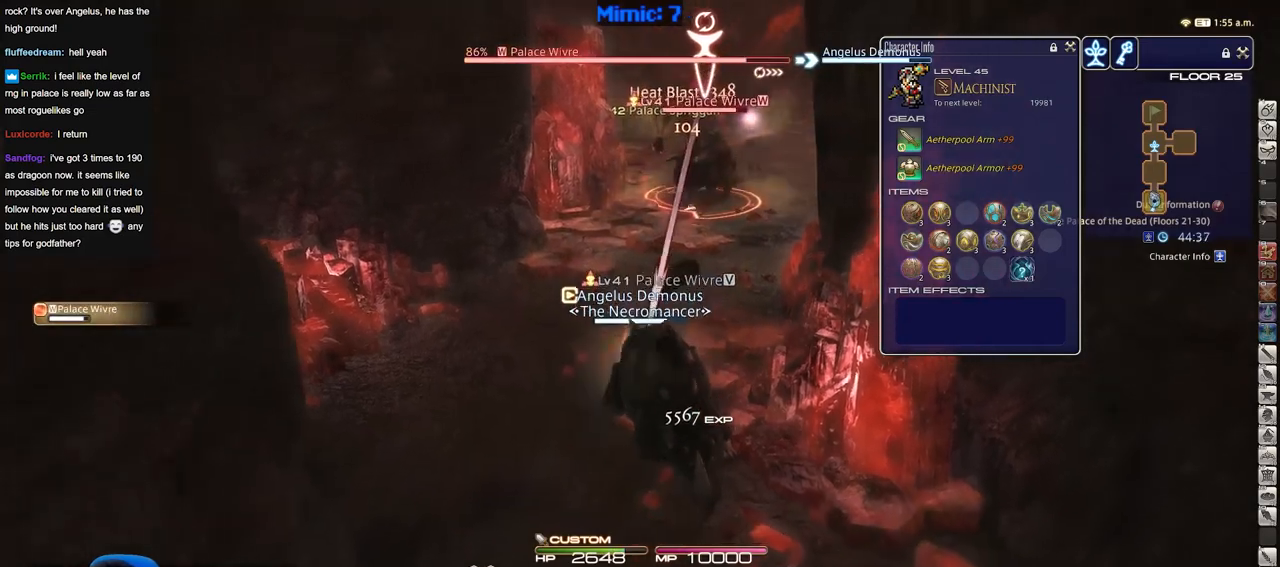
{"keys": ["s"], "events": [[367, "a", "up"]]}
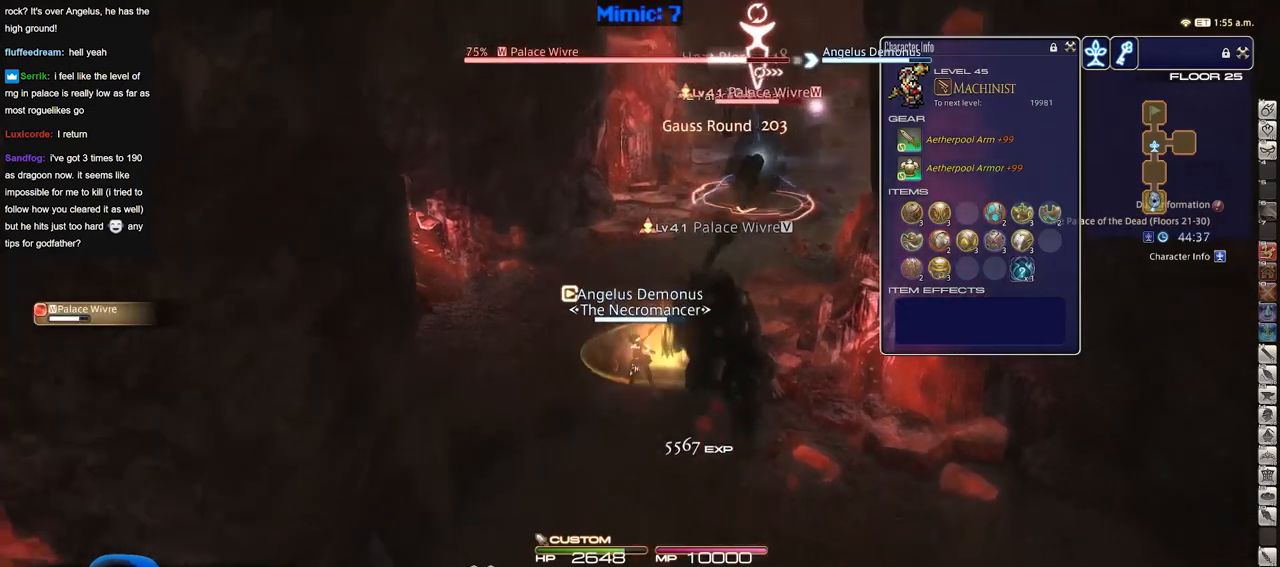
{"keys": ["d", "s"], "events": [[251, "d", "down"]]}
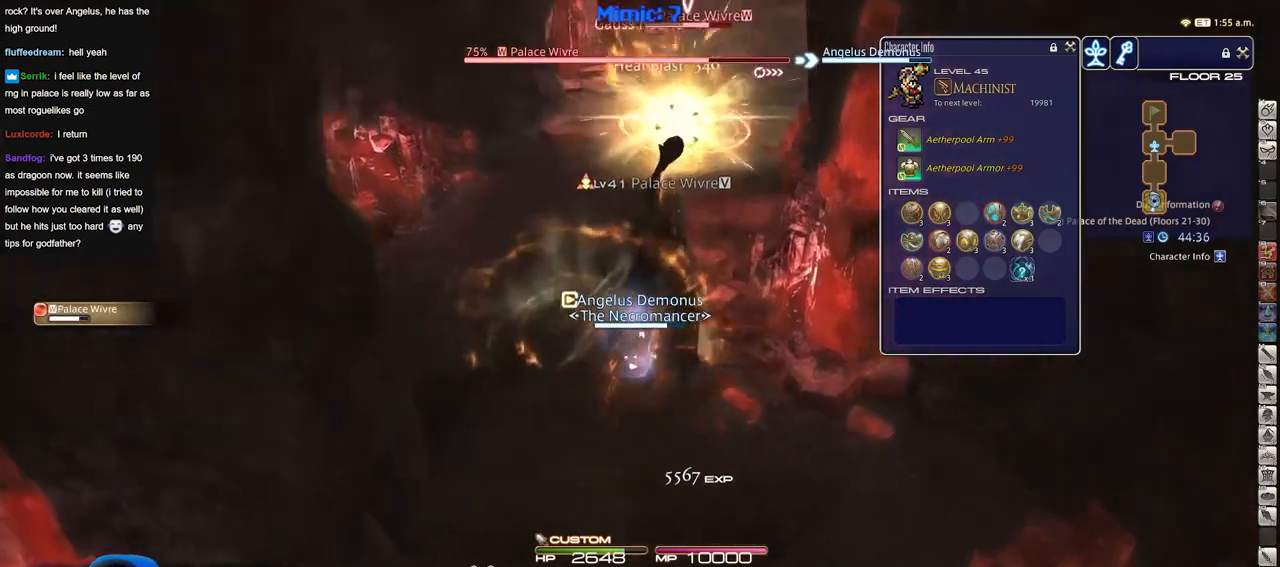
{"keys": [], "events": [[167, "s", "up"], [267, "d", "up"]]}